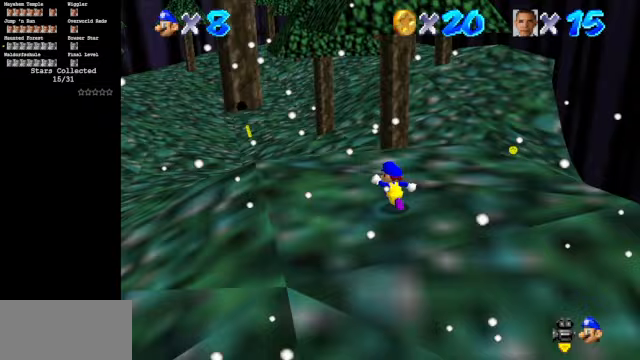
Gameplay with a controller (Nintendo layout); each line is a JSON object with the inputs held at the frame after it. "events" lists button and stick changes between this image and that frame as [ms after this image, input, new state], when the widget could be followed in between. Not read: L3 R3.
{"buttons": [], "left_stick": "up-right", "events": [[100, "left_stick", "up"], [400, "left_stick", "up-right"]]}
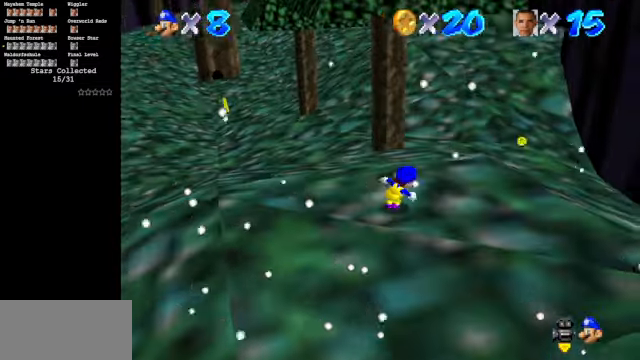
{"buttons": ["B"], "left_stick": "up", "events": [[267, "left_stick", "up"], [300, "B", "down"]]}
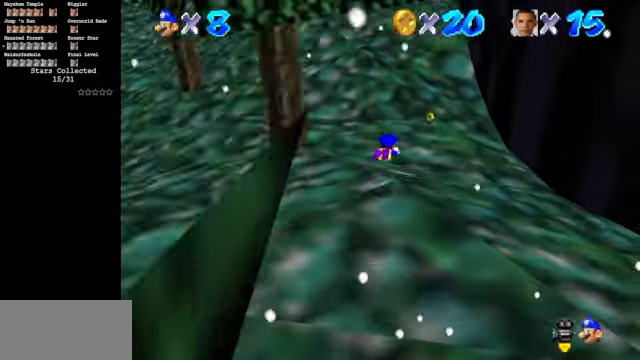
{"buttons": ["A"], "left_stick": "up", "events": [[33, "B", "up"], [500, "A", "down"]]}
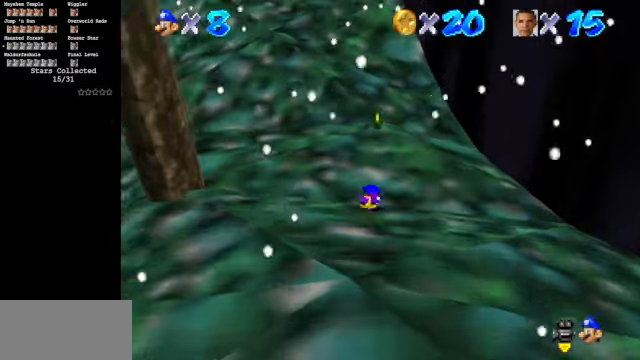
{"buttons": ["C_DOWN", "C_RIGHT"], "left_stick": "down-left", "events": [[133, "A", "up"], [333, "left_stick", "down-left"], [433, "C_DOWN", "down"], [467, "C_RIGHT", "down"]]}
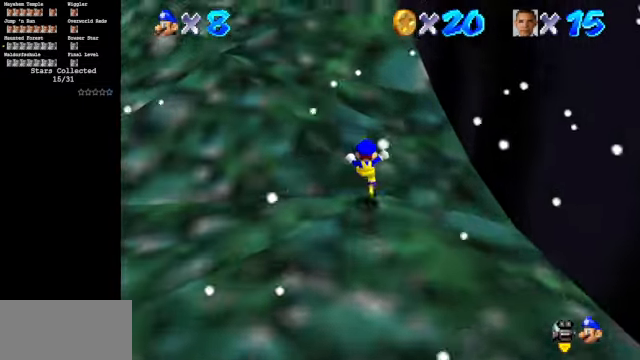
{"buttons": [], "left_stick": "up", "events": [[167, "C_DOWN", "up"], [167, "C_RIGHT", "up"], [167, "left_stick", "up-left"], [300, "C_DOWN", "down"], [300, "C_RIGHT", "down"], [367, "left_stick", "up"], [433, "C_DOWN", "up"], [467, "C_RIGHT", "up"]]}
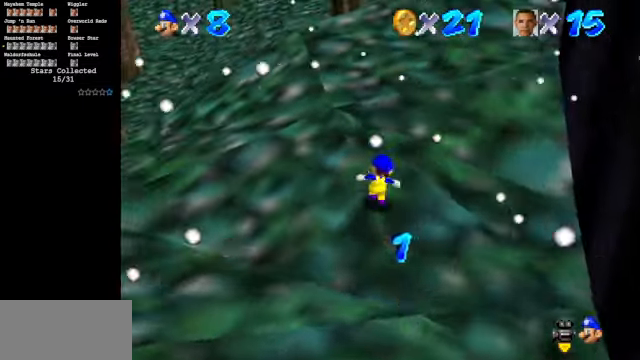
{"buttons": [], "left_stick": "up-right", "events": [[133, "Z", "down"], [200, "A", "down"], [267, "left_stick", "up-right"], [300, "A", "up"], [300, "Z", "up"]]}
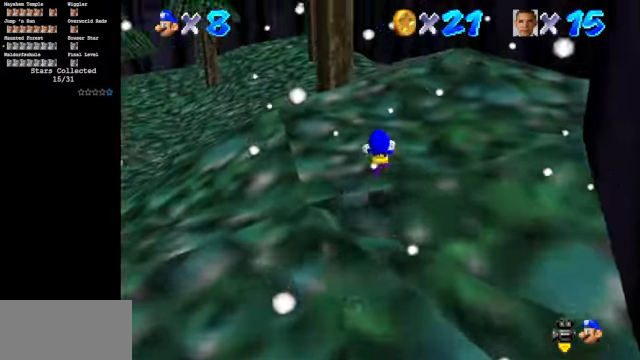
{"buttons": [], "left_stick": "up-right", "events": [[267, "C_DOWN", "down"], [367, "C_DOWN", "up"]]}
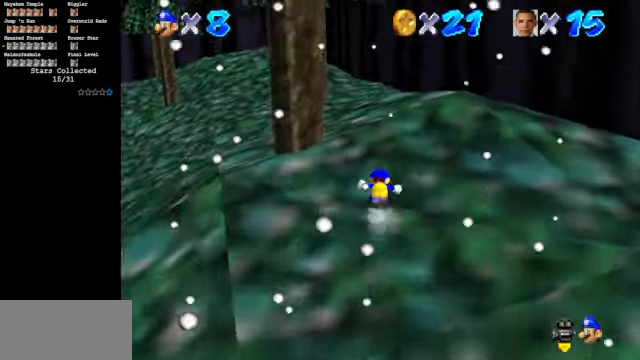
{"buttons": [], "left_stick": "up-right", "events": []}
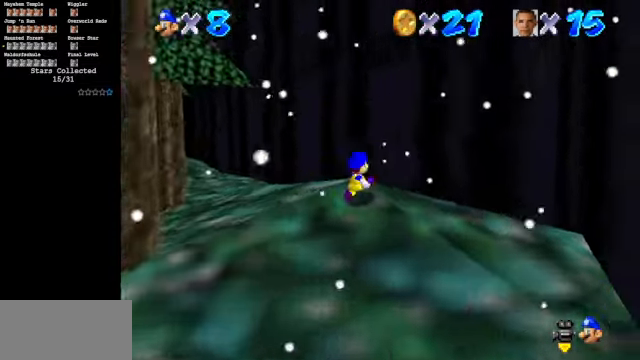
{"buttons": ["C_DOWN", "C_RIGHT"], "left_stick": "up", "events": [[167, "left_stick", "up"], [267, "C_DOWN", "down"], [300, "C_RIGHT", "down"]]}
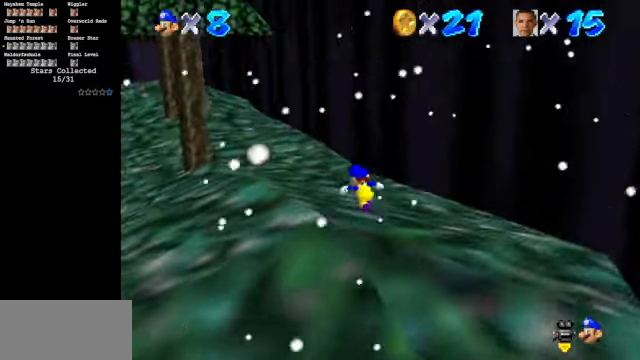
{"buttons": [], "left_stick": "up", "events": [[100, "C_DOWN", "up"], [100, "C_RIGHT", "up"], [200, "Z", "down"], [233, "A", "down"], [367, "A", "up"], [367, "Z", "up"]]}
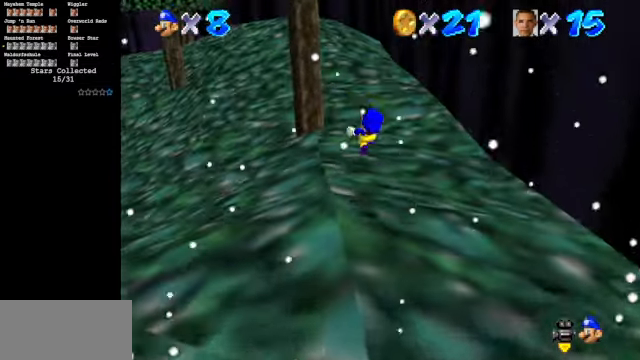
{"buttons": [], "left_stick": "up", "events": [[200, "C_UP", "down"], [366, "C_UP", "up"]]}
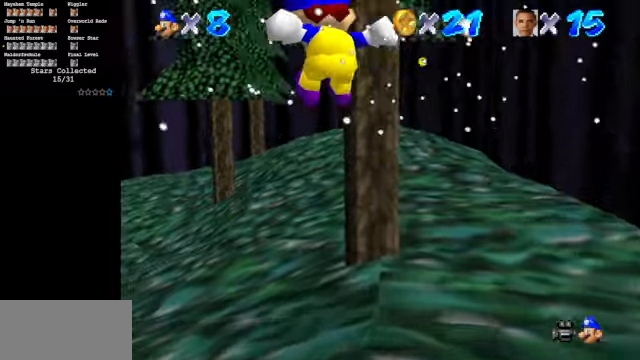
{"buttons": [], "left_stick": "up-left", "events": [[366, "left_stick", "up-left"]]}
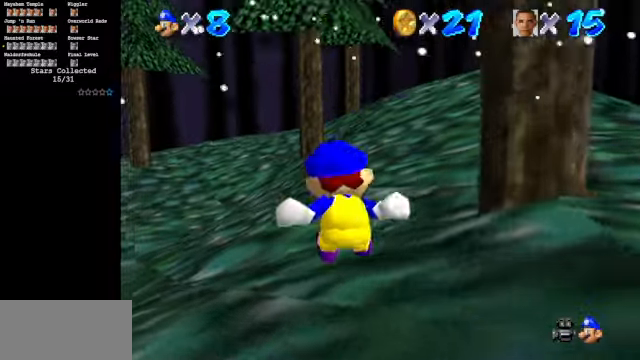
{"buttons": [], "left_stick": "up-left", "events": []}
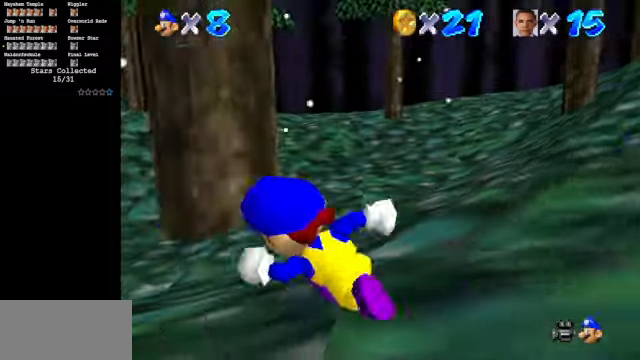
{"buttons": [], "left_stick": "up", "events": [[166, "left_stick", "up"]]}
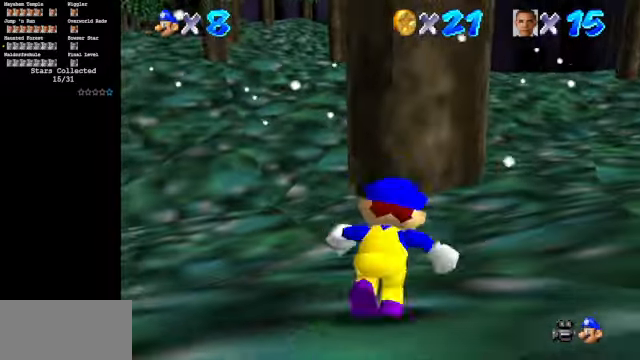
{"buttons": [], "left_stick": "up-left", "events": [[500, "left_stick", "up-left"]]}
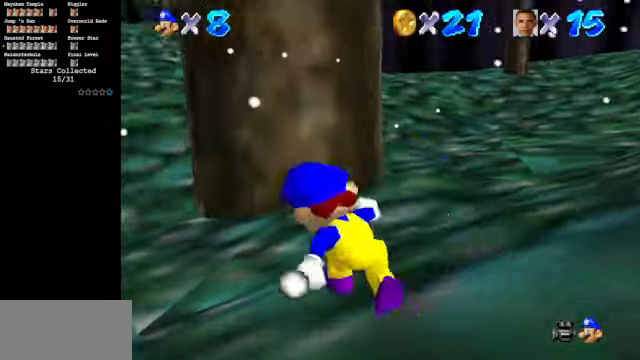
{"buttons": [], "left_stick": "up", "events": [[333, "left_stick", "up"]]}
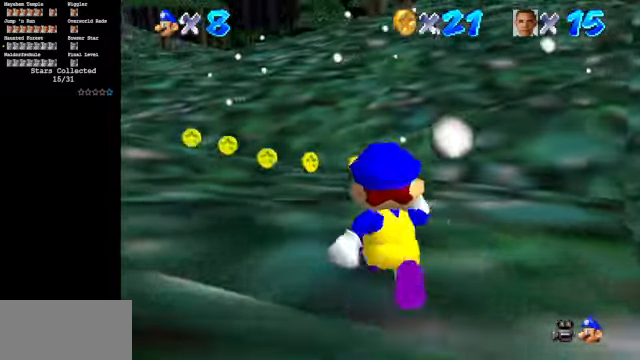
{"buttons": [], "left_stick": "up", "events": [[300, "C_DOWN", "down"], [433, "C_DOWN", "up"]]}
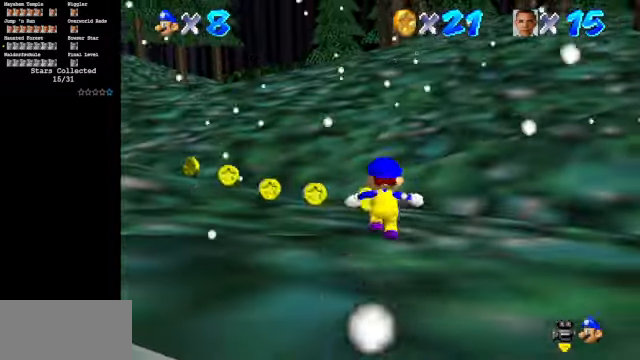
{"buttons": [], "left_stick": "up-left", "events": [[200, "left_stick", "up-left"]]}
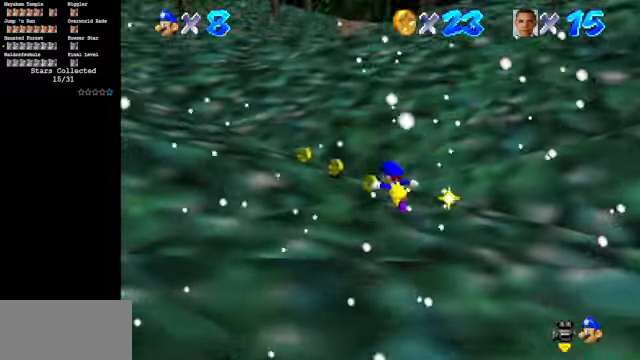
{"buttons": [], "left_stick": "up-left", "events": []}
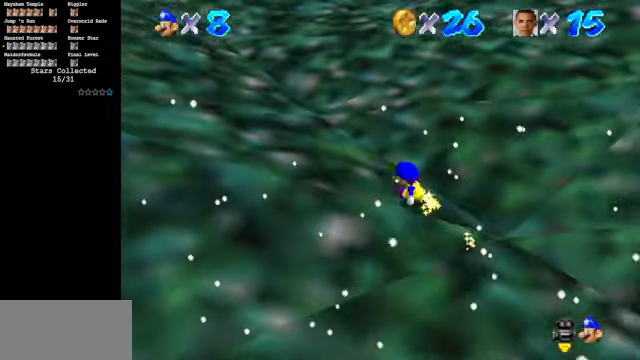
{"buttons": ["A", "Z"], "left_stick": "down-left", "events": [[33, "left_stick", "left"], [166, "left_stick", "down-left"], [366, "Z", "down"], [400, "A", "down"]]}
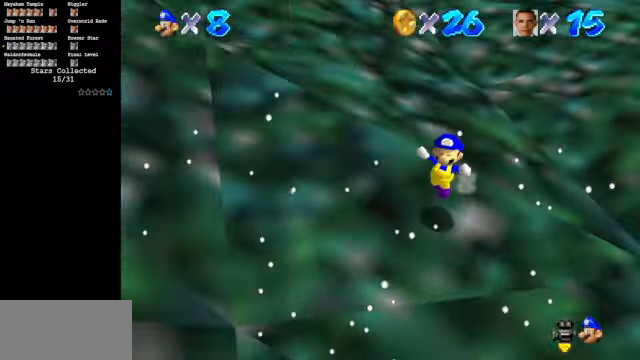
{"buttons": ["C_DOWN"], "left_stick": "up-left", "events": [[33, "A", "up"], [66, "Z", "up"], [200, "C_UP", "down"], [233, "C_RIGHT", "down"], [266, "left_stick", "left"], [333, "C_UP", "up"], [366, "C_RIGHT", "up"], [466, "left_stick", "up-left"], [500, "C_DOWN", "down"]]}
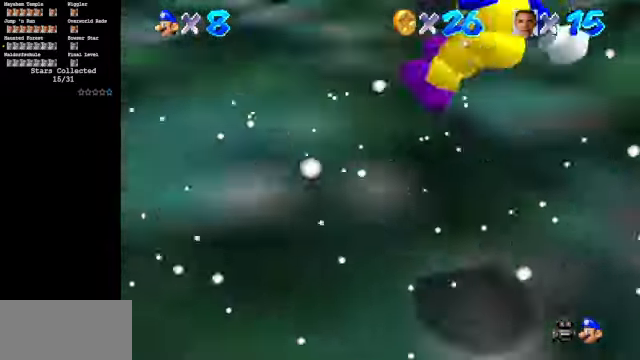
{"buttons": [], "left_stick": "up", "events": [[33, "C_RIGHT", "down"], [100, "left_stick", "up"], [200, "C_DOWN", "up"], [200, "C_RIGHT", "up"]]}
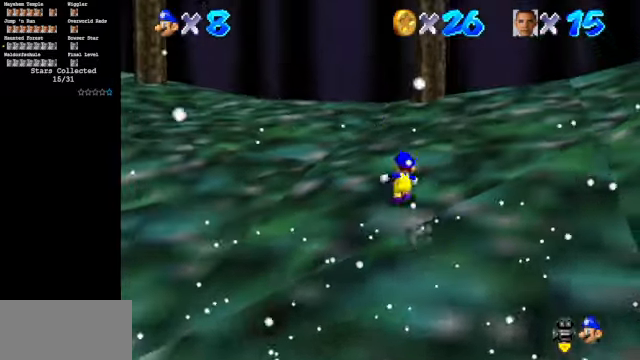
{"buttons": [], "left_stick": "up", "events": [[34, "A", "down"], [34, "B", "down"], [267, "B", "up"], [300, "A", "up"]]}
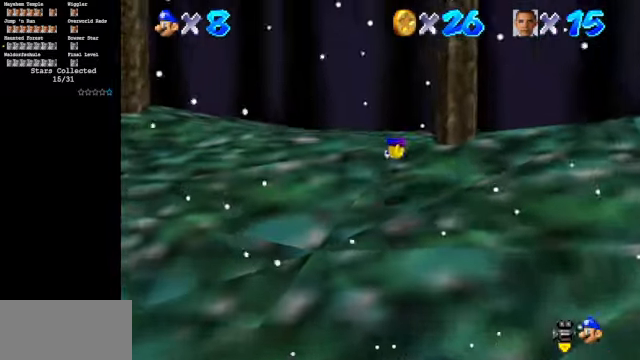
{"buttons": ["C_DOWN", "C_RIGHT"], "left_stick": "up-left", "events": [[100, "left_stick", "up-left"], [234, "A", "down"], [300, "A", "up"], [400, "C_DOWN", "down"], [400, "C_RIGHT", "down"]]}
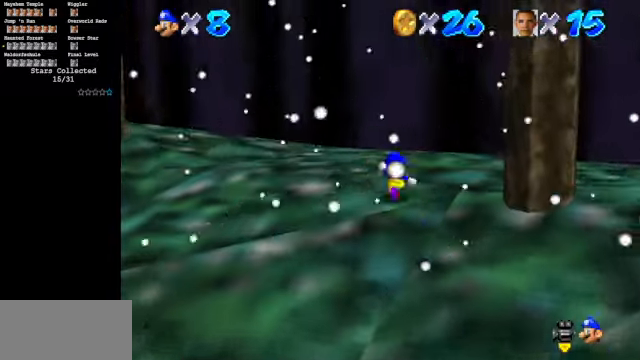
{"buttons": ["C_DOWN", "C_RIGHT"], "left_stick": "up-left", "events": []}
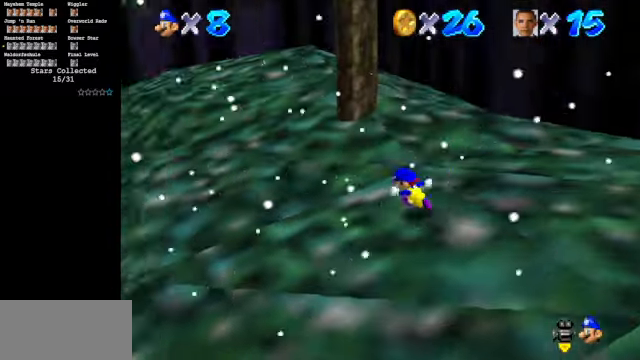
{"buttons": ["Z"], "left_stick": "up", "events": [[300, "left_stick", "up"], [400, "C_DOWN", "up"], [467, "C_RIGHT", "up"], [467, "Z", "down"]]}
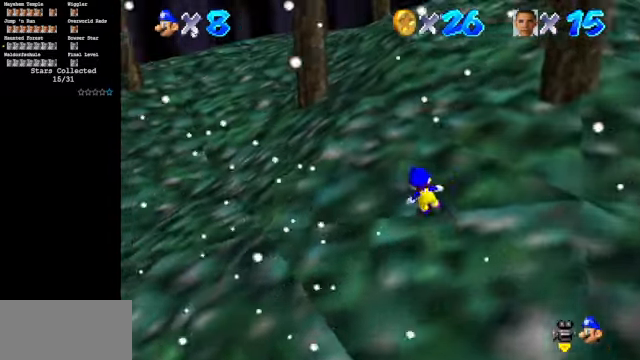
{"buttons": ["C_DOWN", "C_RIGHT"], "left_stick": "up", "events": [[34, "A", "down"], [134, "A", "up"], [134, "Z", "up"], [334, "C_DOWN", "down"], [334, "C_RIGHT", "down"]]}
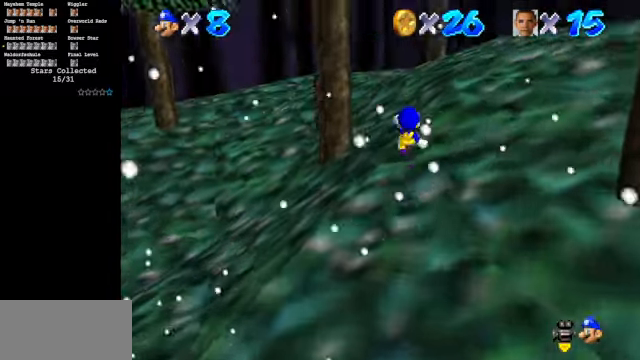
{"buttons": ["C_DOWN", "C_RIGHT"], "left_stick": "up", "events": []}
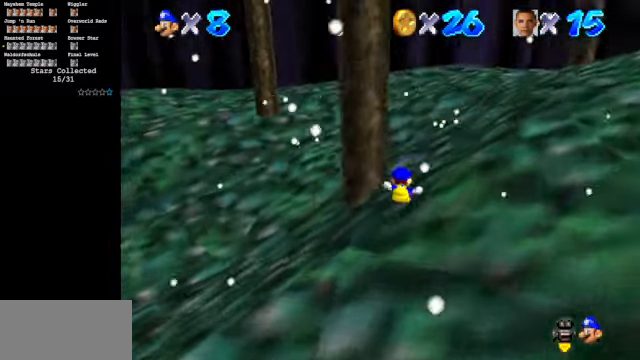
{"buttons": ["C_DOWN", "C_RIGHT"], "left_stick": "up", "events": []}
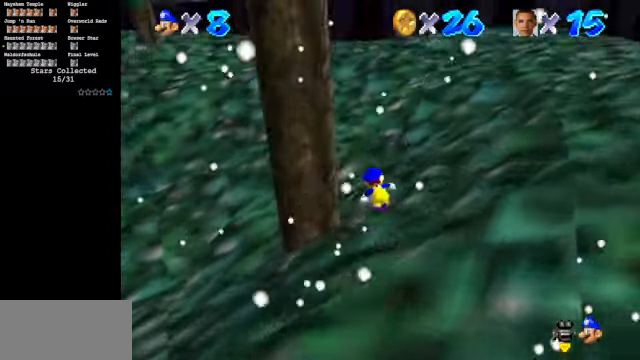
{"buttons": [], "left_stick": "up-left", "events": [[234, "C_DOWN", "up"], [234, "left_stick", "up-left"], [267, "Z", "down"], [300, "C_RIGHT", "up"], [400, "A", "down"], [400, "Z", "up"], [434, "A", "up"]]}